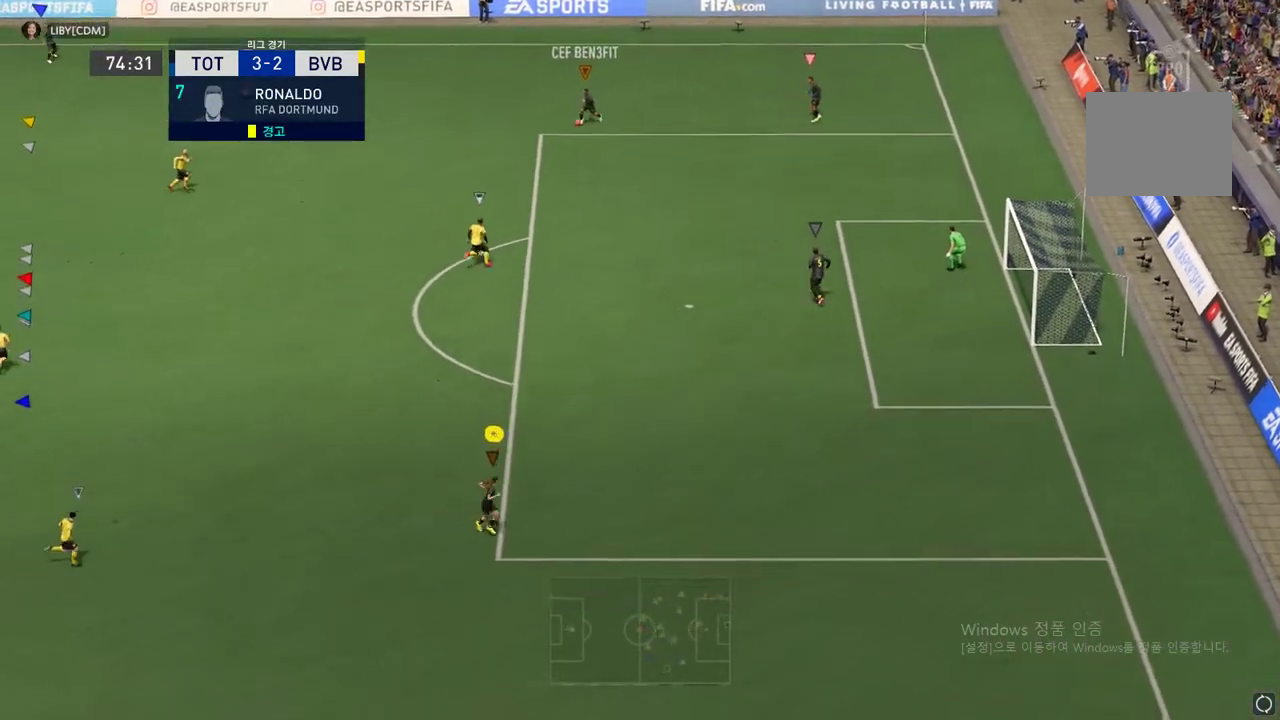
Gameplay with a controller (Xbox layout); each line is a JSON object with the inputs held at the frame after it. "events" lists button and stick changes between this image and that frame as [ms after this image, input, new state], when the widget could be followed in between. Not read: L3 R3 right_stick.
{"buttons": [], "left_stick": "center", "events": [[101, "left_stick", "down"], [251, "left_stick", "center"]]}
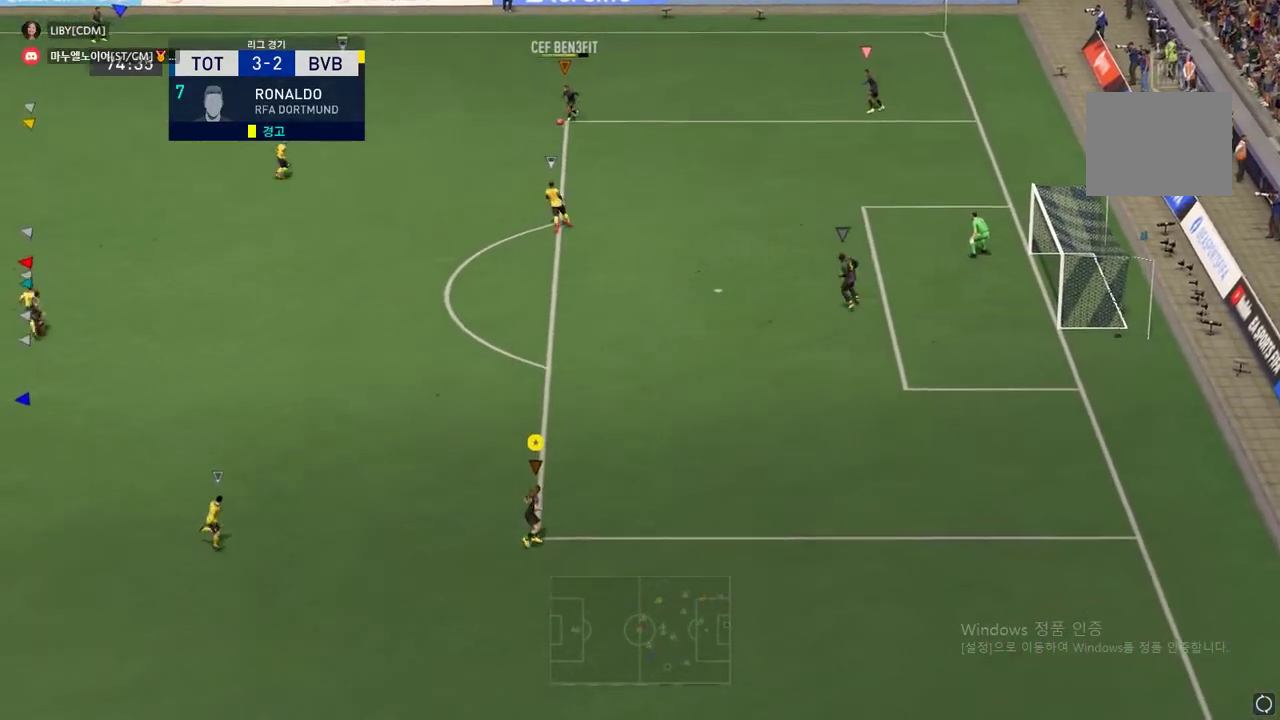
{"buttons": [], "left_stick": "center", "events": [[133, "left_stick", "right"], [467, "left_stick", "center"]]}
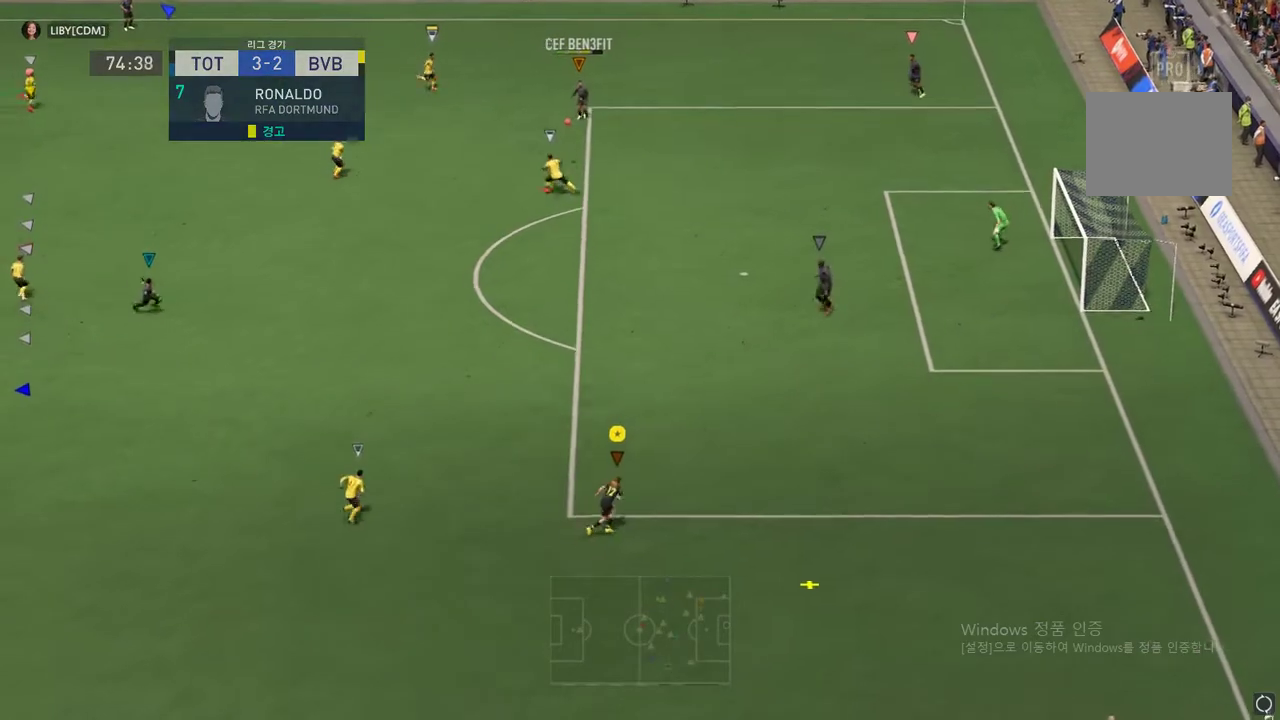
{"buttons": [], "left_stick": "right", "events": [[50, "left_stick", "down"], [200, "left_stick", "down-right"], [300, "left_stick", "right"]]}
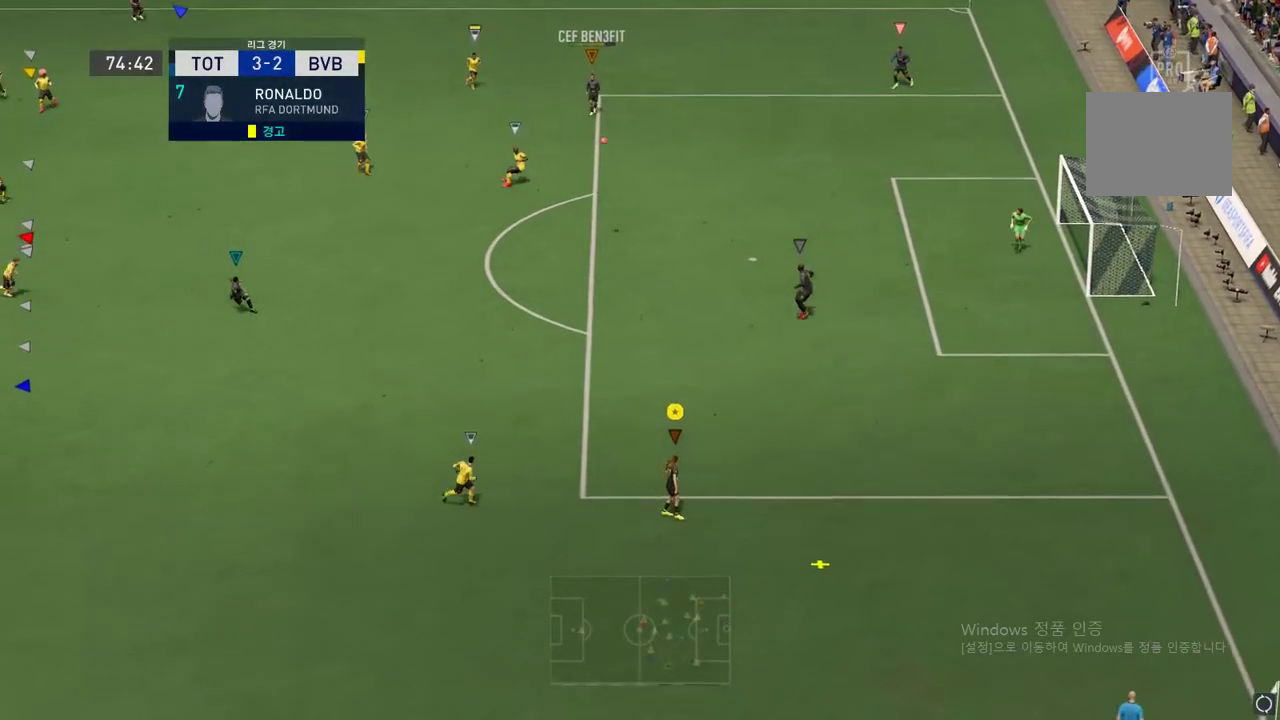
{"buttons": ["R2"], "left_stick": "down-left", "events": [[417, "left_stick", "center"], [434, "R2", "down"], [467, "left_stick", "down-left"]]}
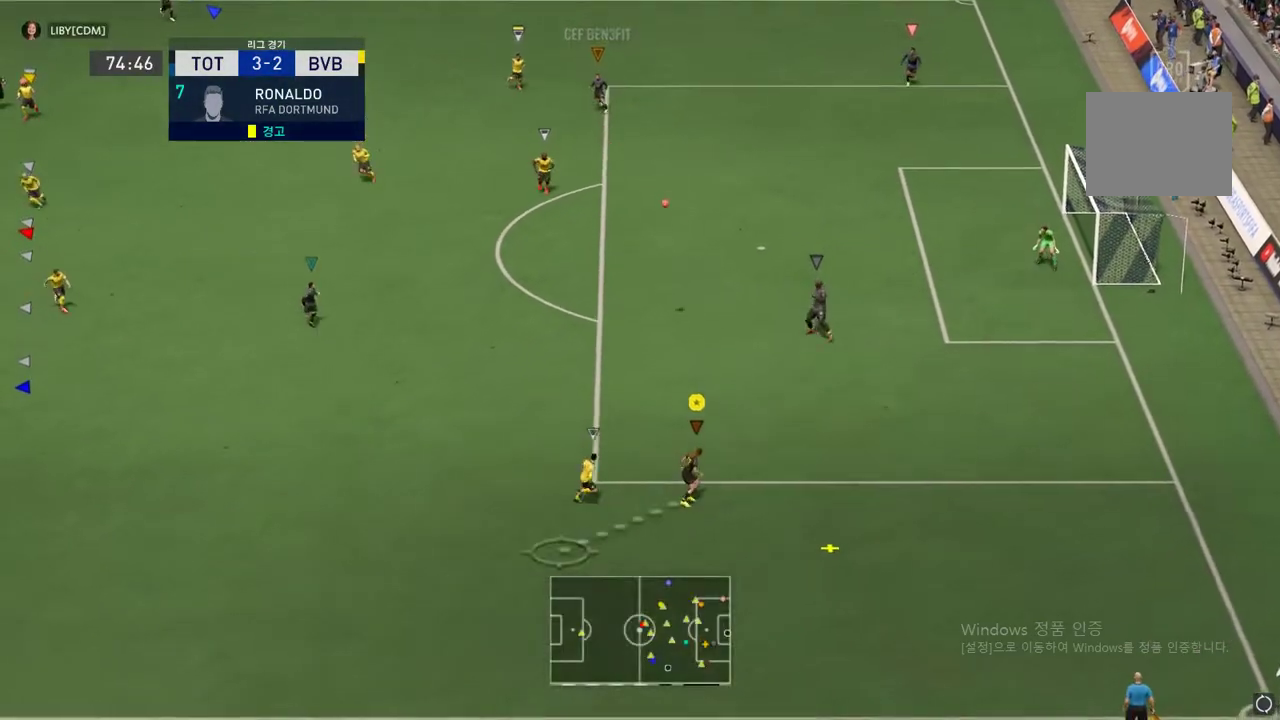
{"buttons": [], "left_stick": "down-left", "events": [[51, "R2", "up"], [101, "R1", "down"], [234, "R1", "up"]]}
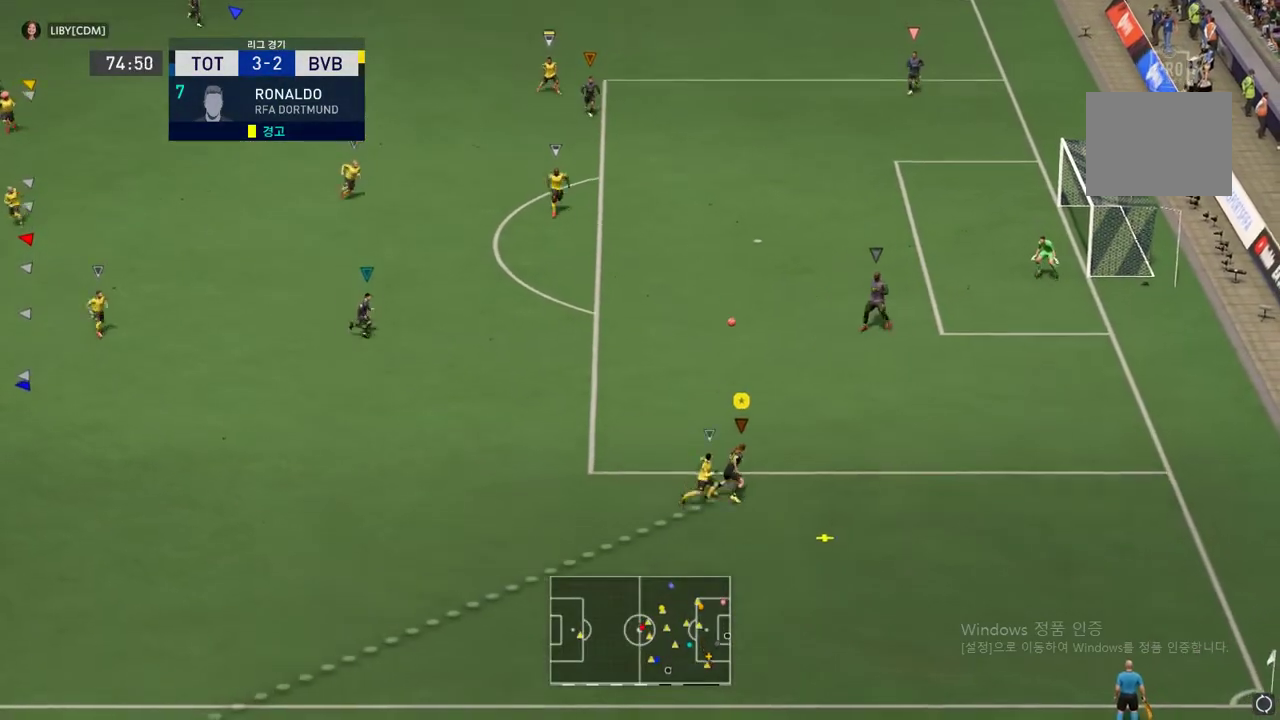
{"buttons": [], "left_stick": "down-left", "events": []}
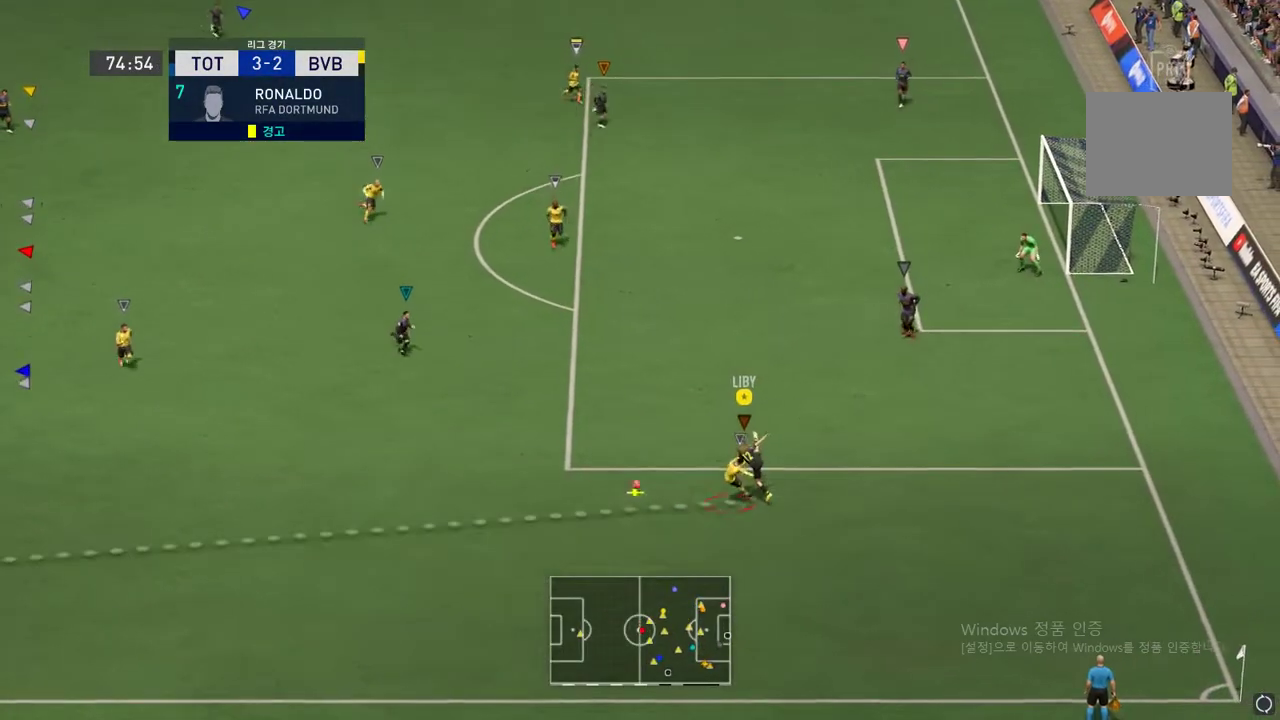
{"buttons": [], "left_stick": "down-left", "events": []}
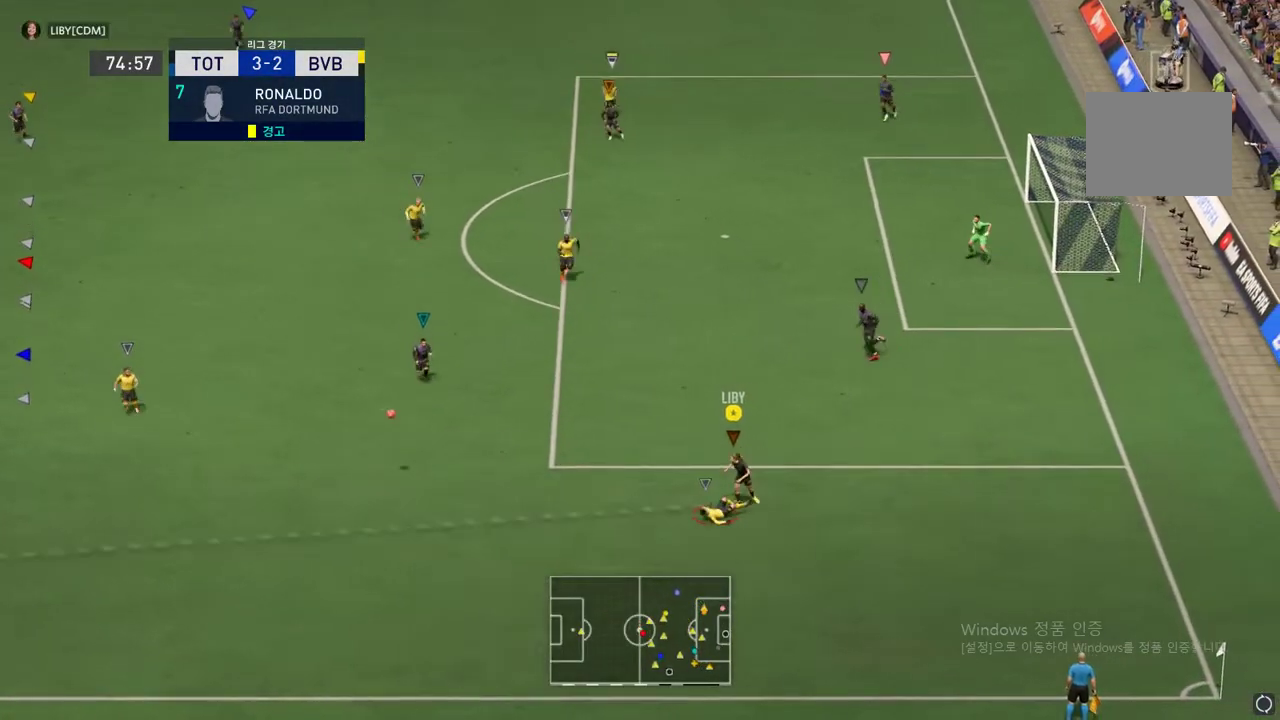
{"buttons": [], "left_stick": "left", "events": [[334, "left_stick", "left"]]}
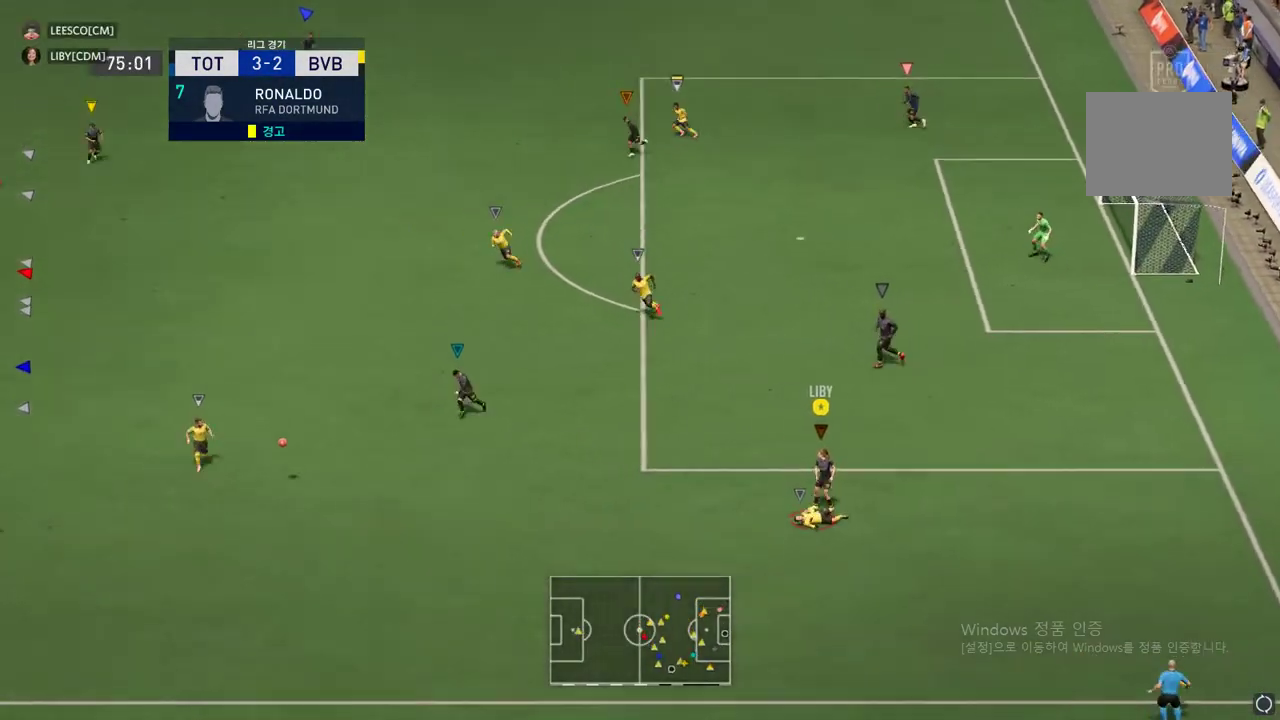
{"buttons": [], "left_stick": "up-left", "events": [[500, "left_stick", "up-left"]]}
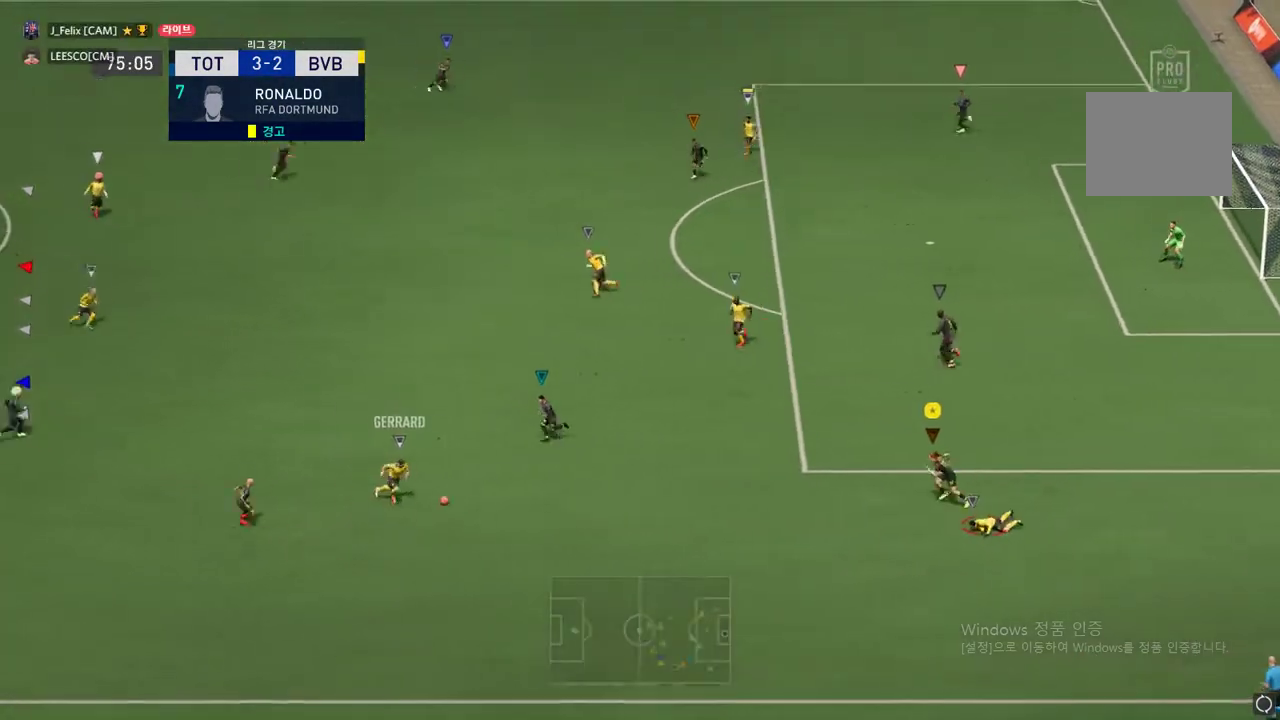
{"buttons": [], "left_stick": "up", "events": [[117, "R2", "down"], [484, "R2", "up"], [484, "left_stick", "up"]]}
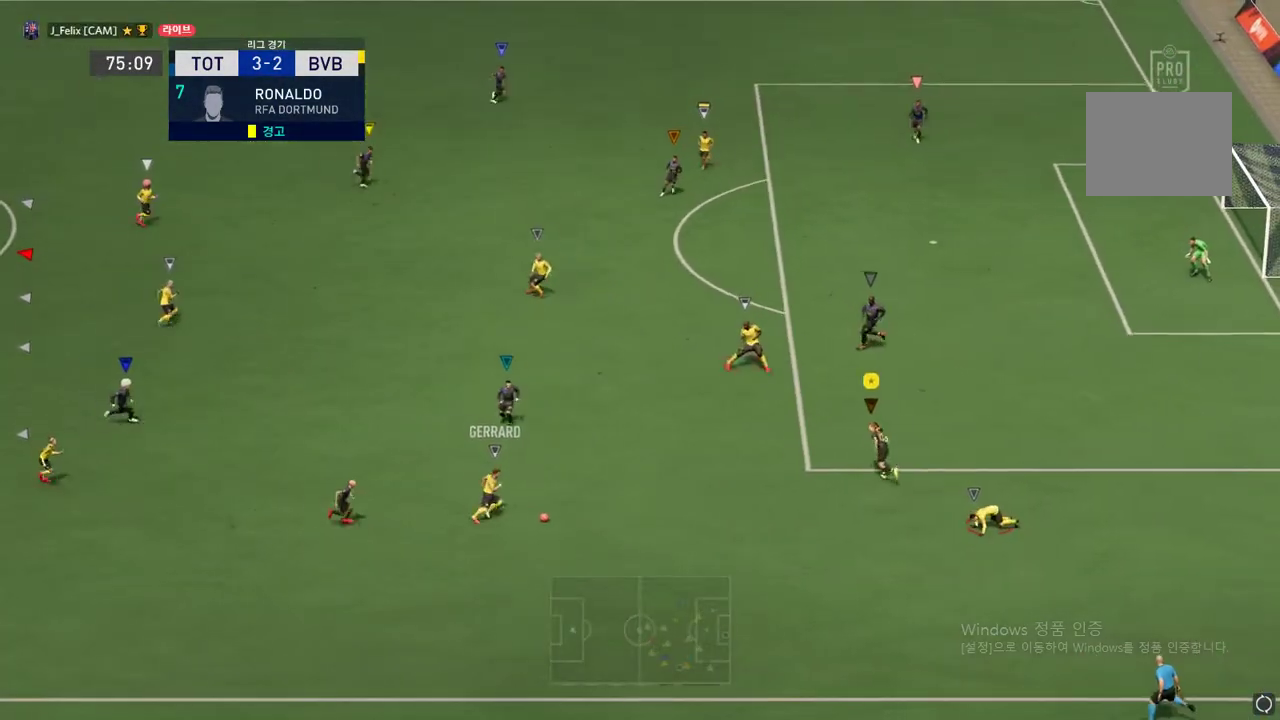
{"buttons": ["L2", "R2"], "left_stick": "up-right", "events": [[166, "left_stick", "up-left"], [467, "left_stick", "up-right"], [500, "L2", "down"], [500, "R2", "down"]]}
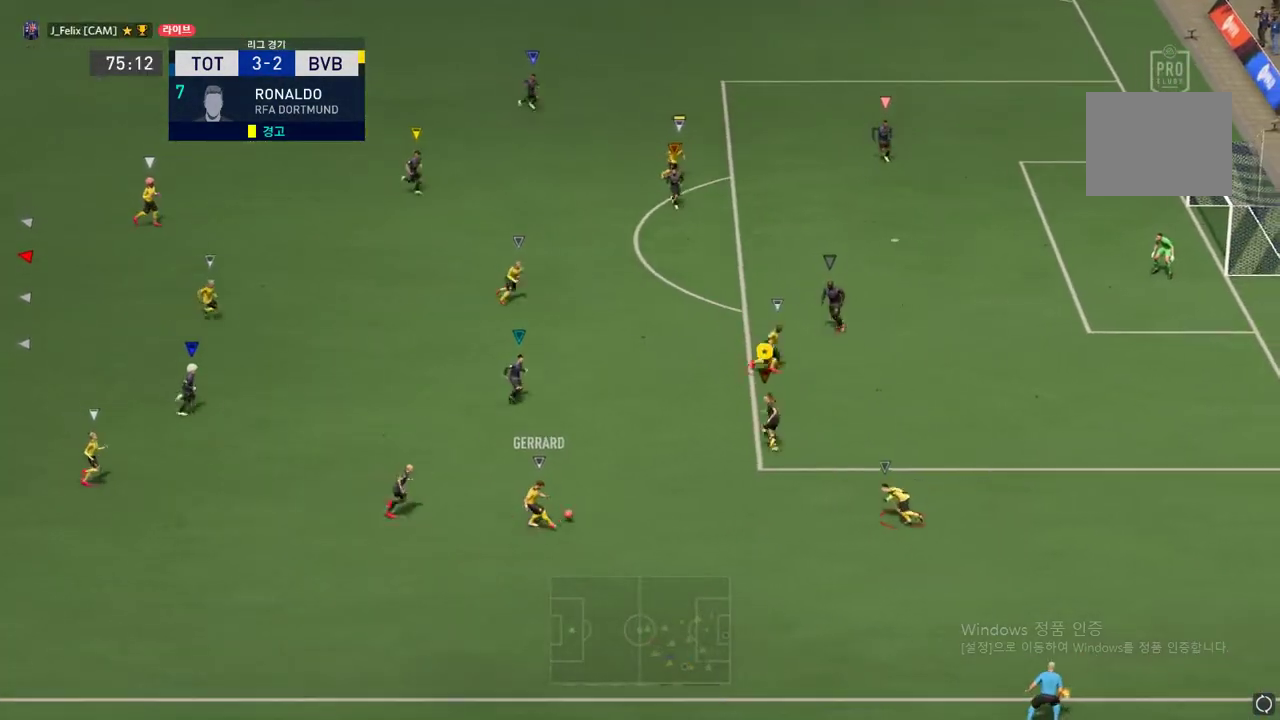
{"buttons": ["R2"], "left_stick": "right", "events": [[384, "L2", "up"], [384, "left_stick", "right"]]}
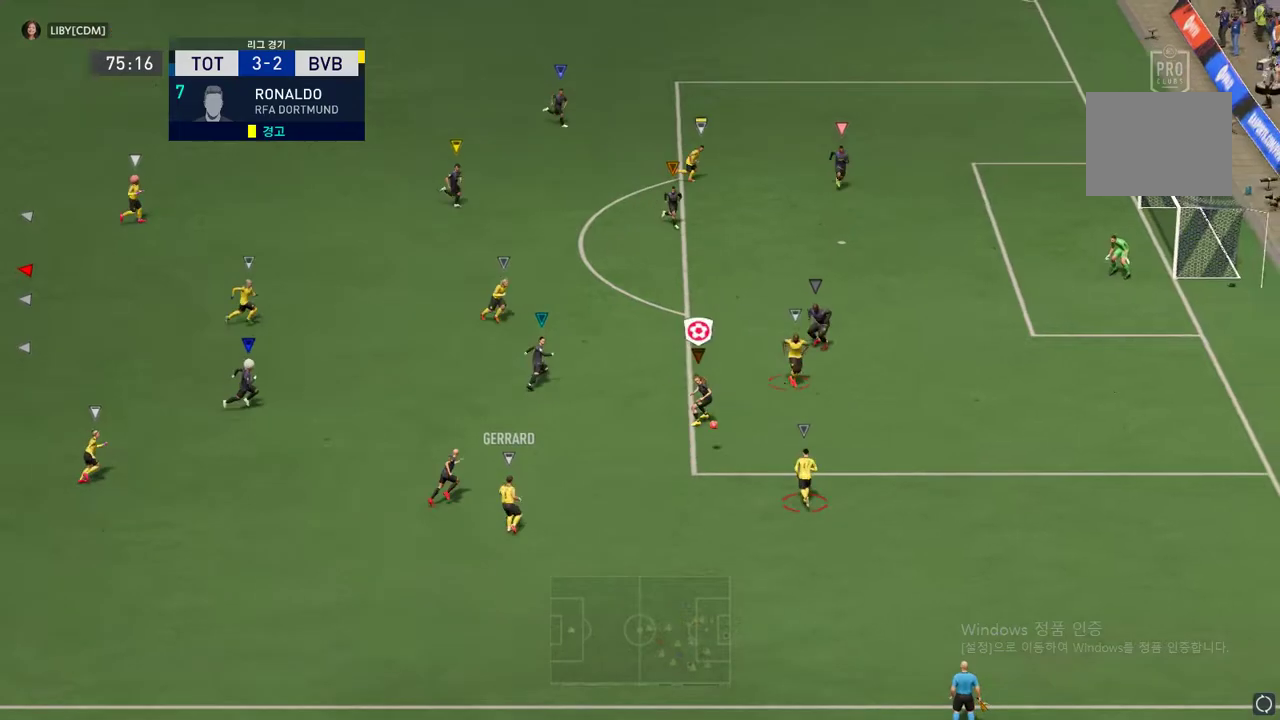
{"buttons": ["R2"], "left_stick": "right", "events": [[167, "left_stick", "down-right"], [184, "R2", "up"], [451, "left_stick", "right"], [468, "R2", "down"]]}
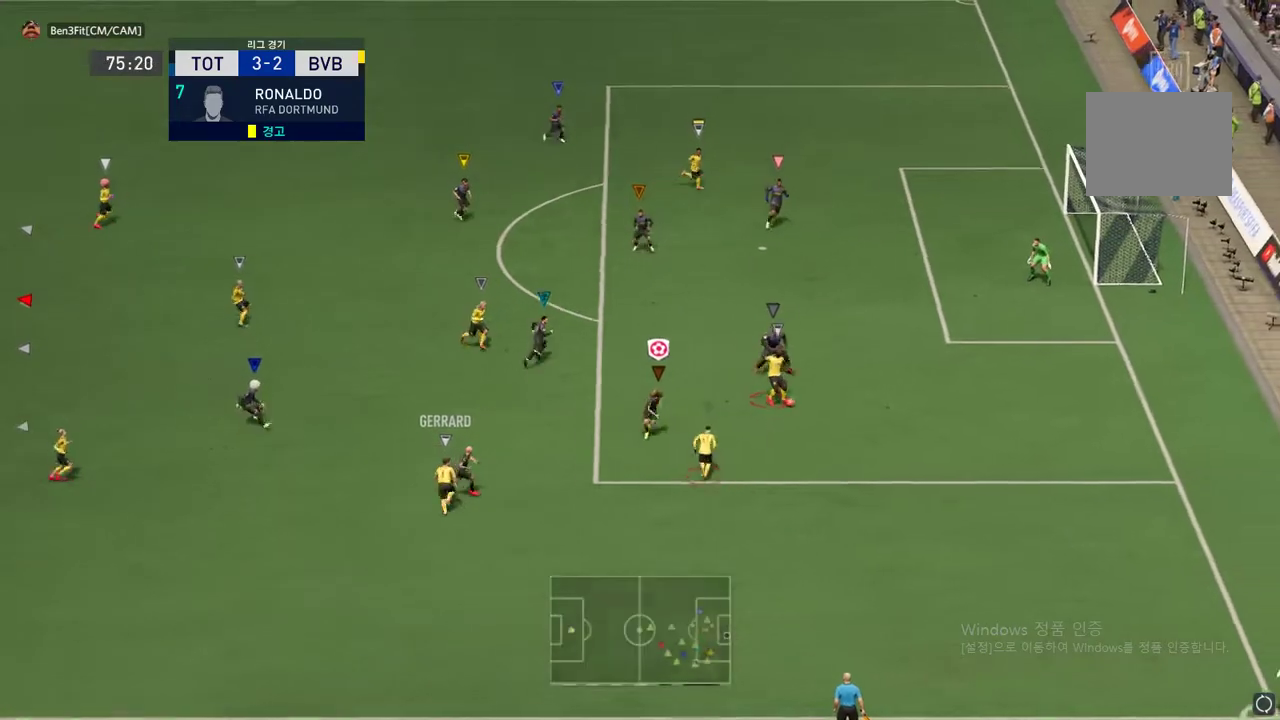
{"buttons": ["R2"], "left_stick": "up-right", "events": [[467, "left_stick", "up-right"]]}
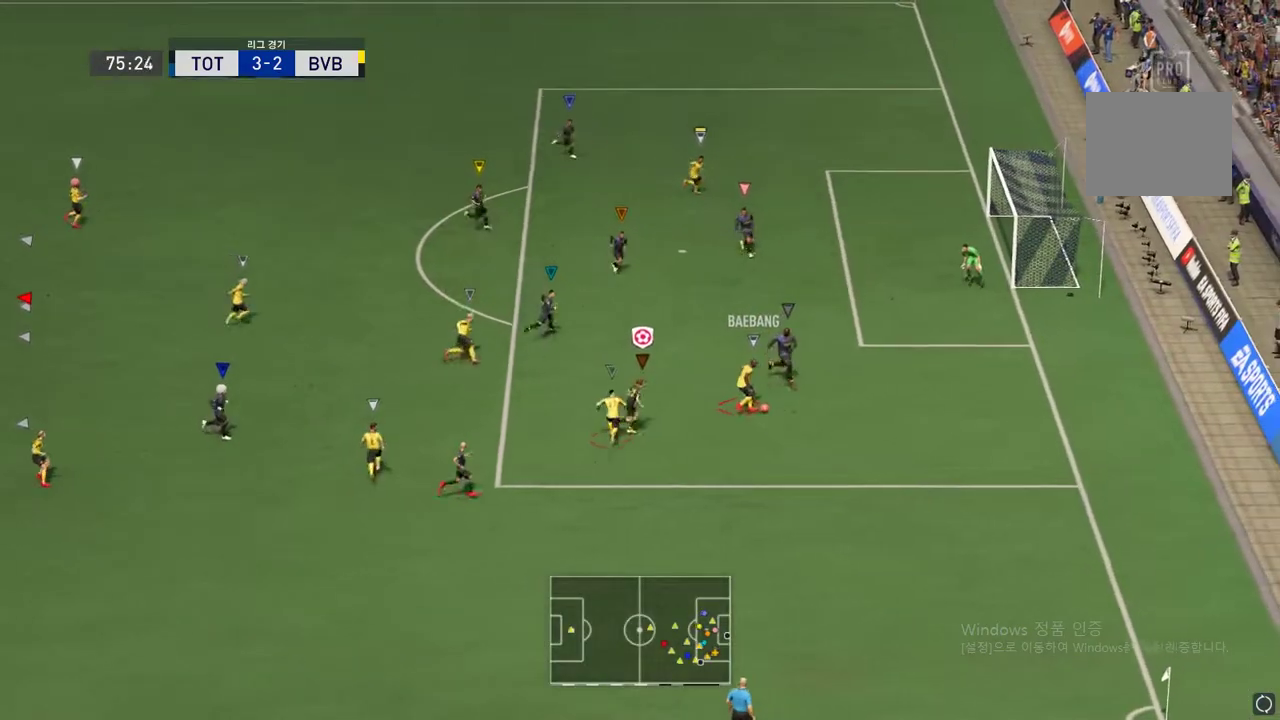
{"buttons": ["R2"], "left_stick": "up-right", "events": [[133, "R2", "up"], [300, "R2", "down"]]}
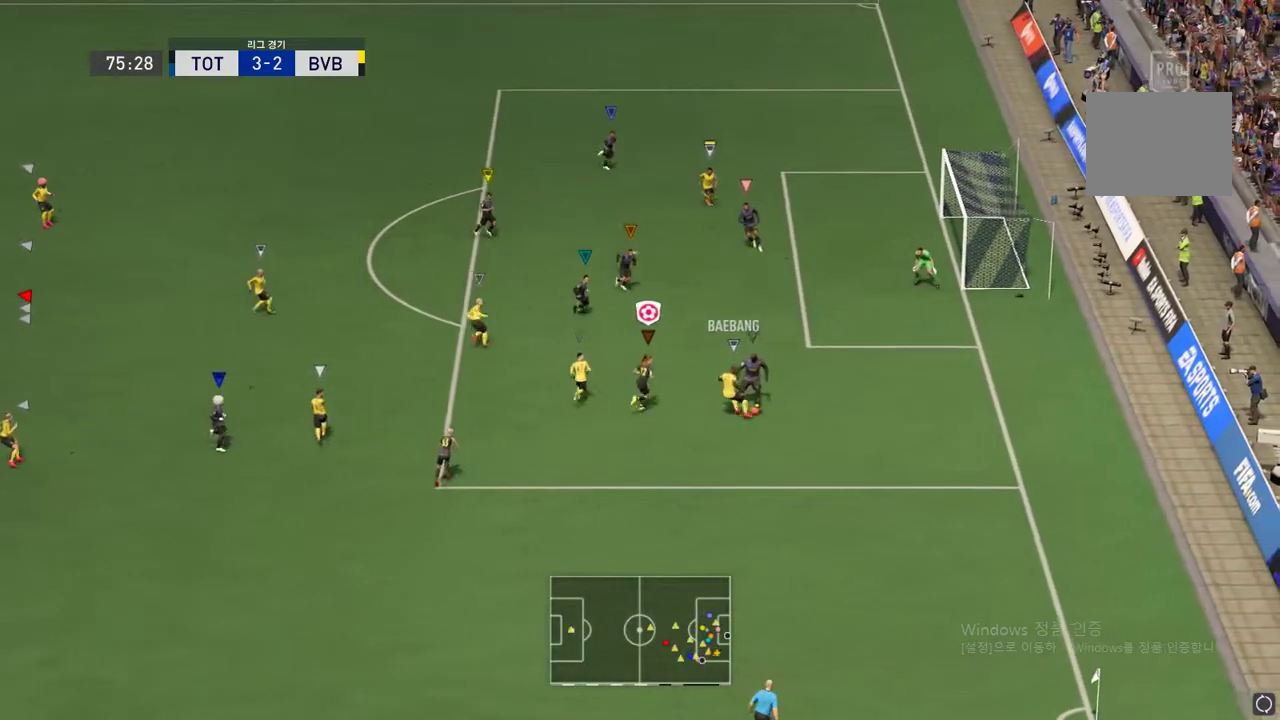
{"buttons": ["L2"], "left_stick": "up-right", "events": [[284, "R2", "up"], [417, "L2", "down"]]}
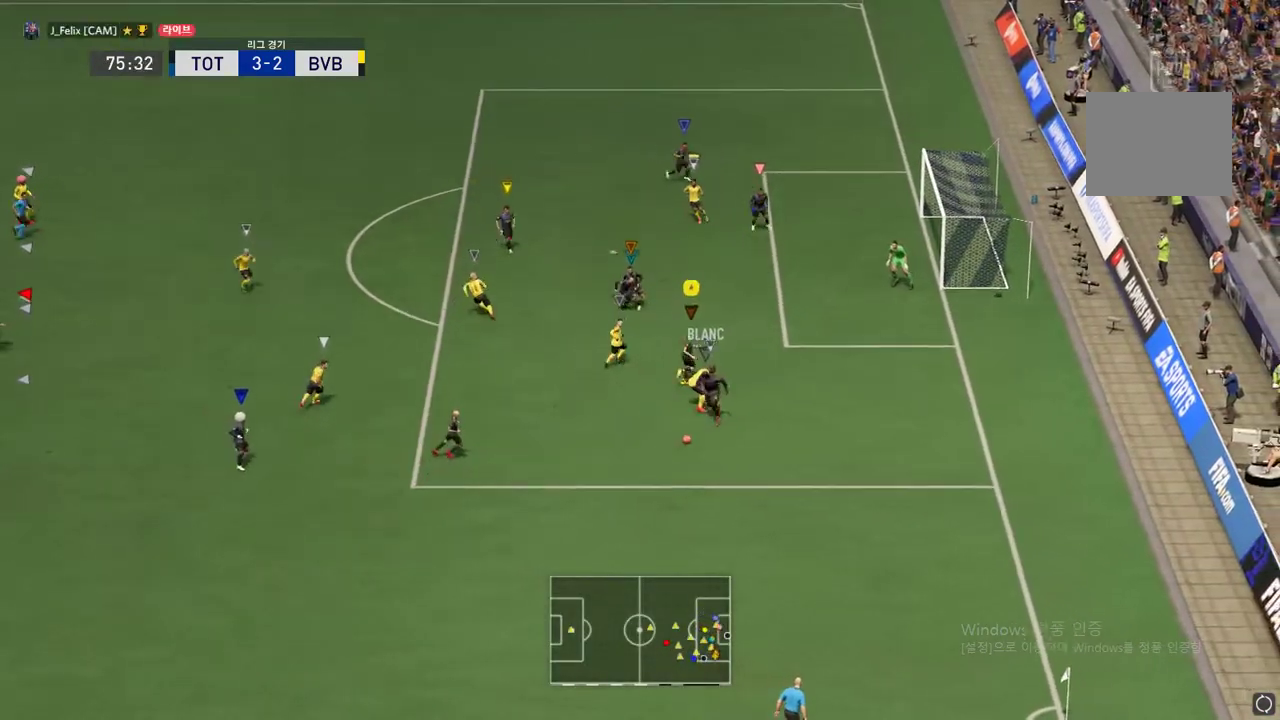
{"buttons": ["L2"], "left_stick": "left", "events": [[16, "left_stick", "up"], [133, "left_stick", "up-right"], [266, "left_stick", "up-left"], [417, "left_stick", "left"]]}
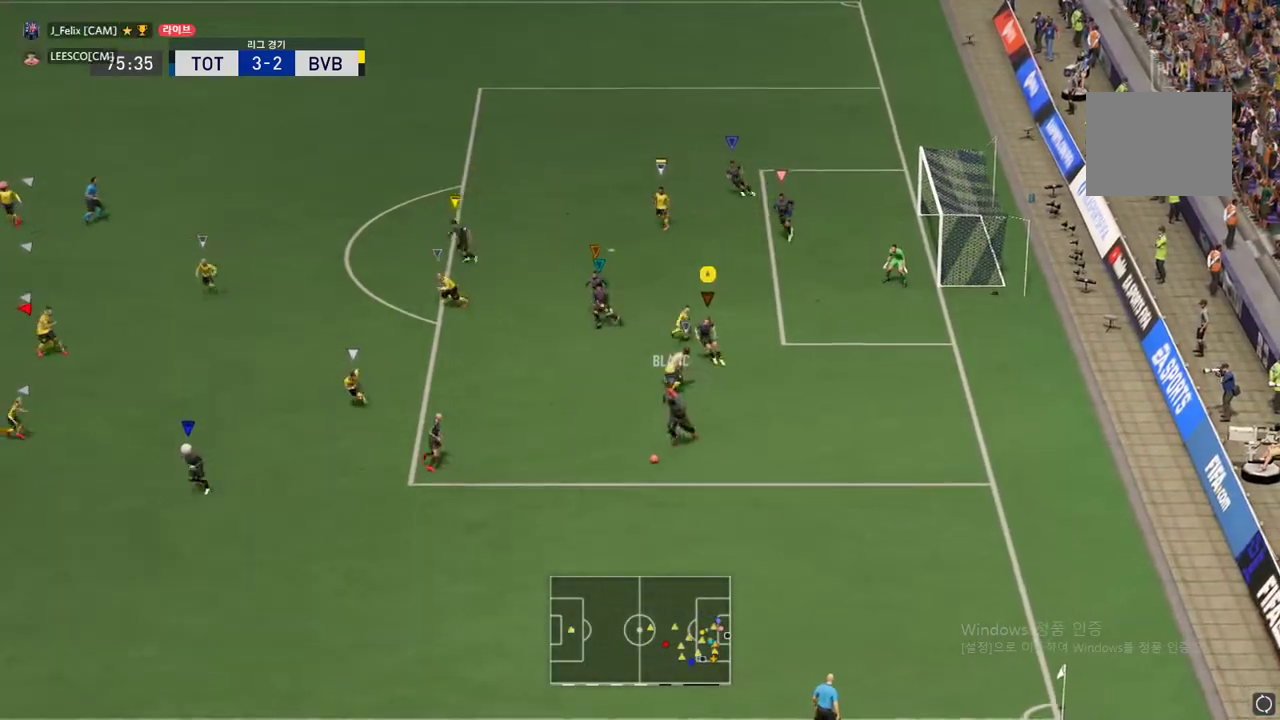
{"buttons": [], "left_stick": "down-right", "events": [[67, "left_stick", "down-left"], [167, "left_stick", "down-right"], [234, "L2", "up"]]}
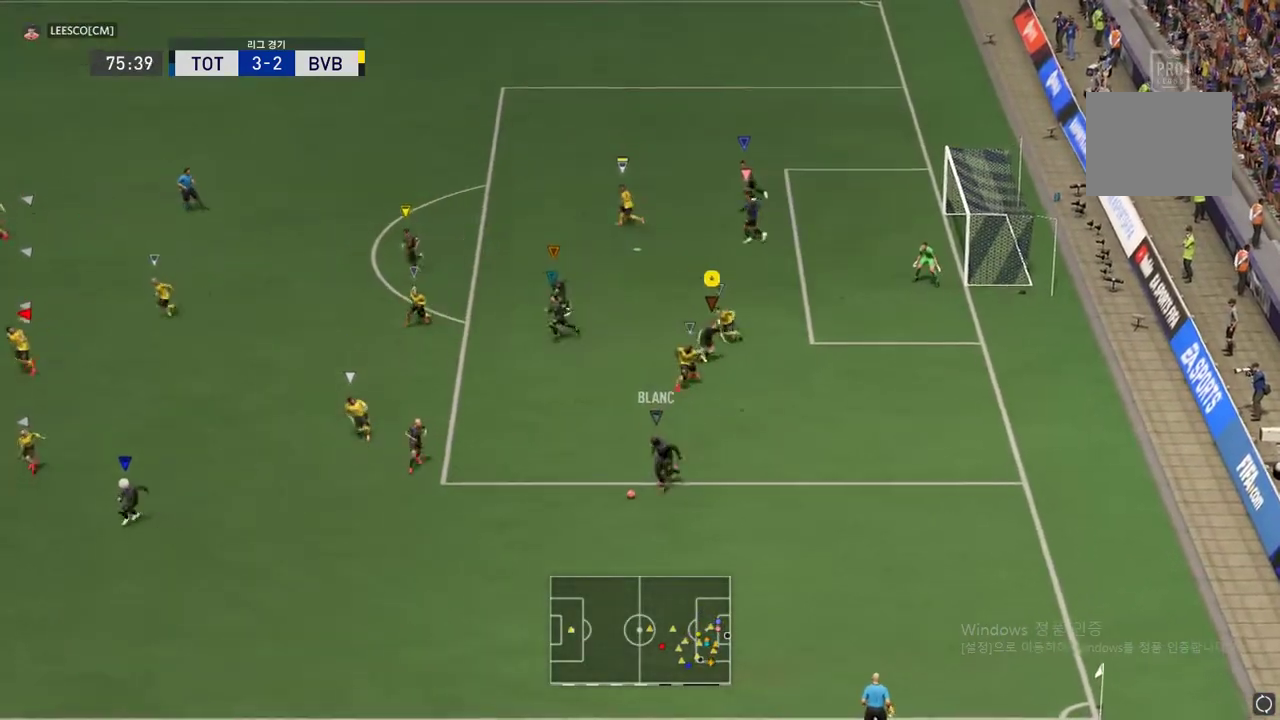
{"buttons": [], "left_stick": "down-right", "events": []}
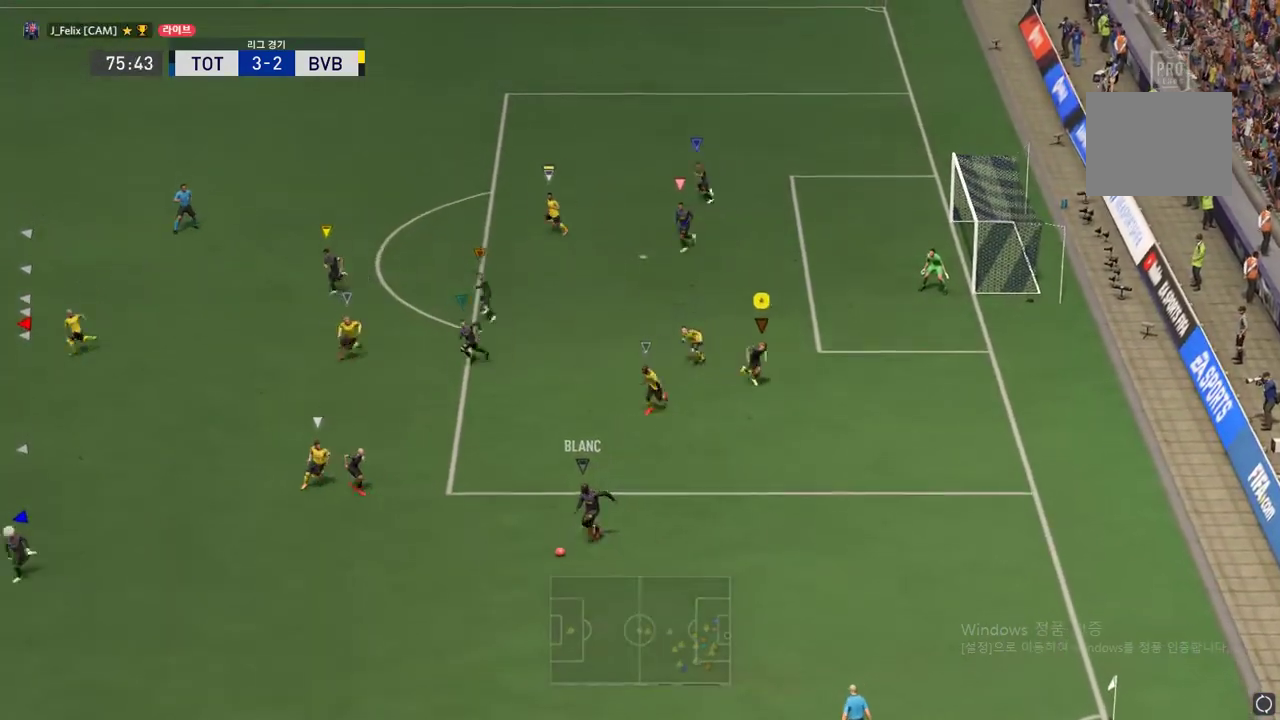
{"buttons": [], "left_stick": "center", "events": [[350, "left_stick", "center"]]}
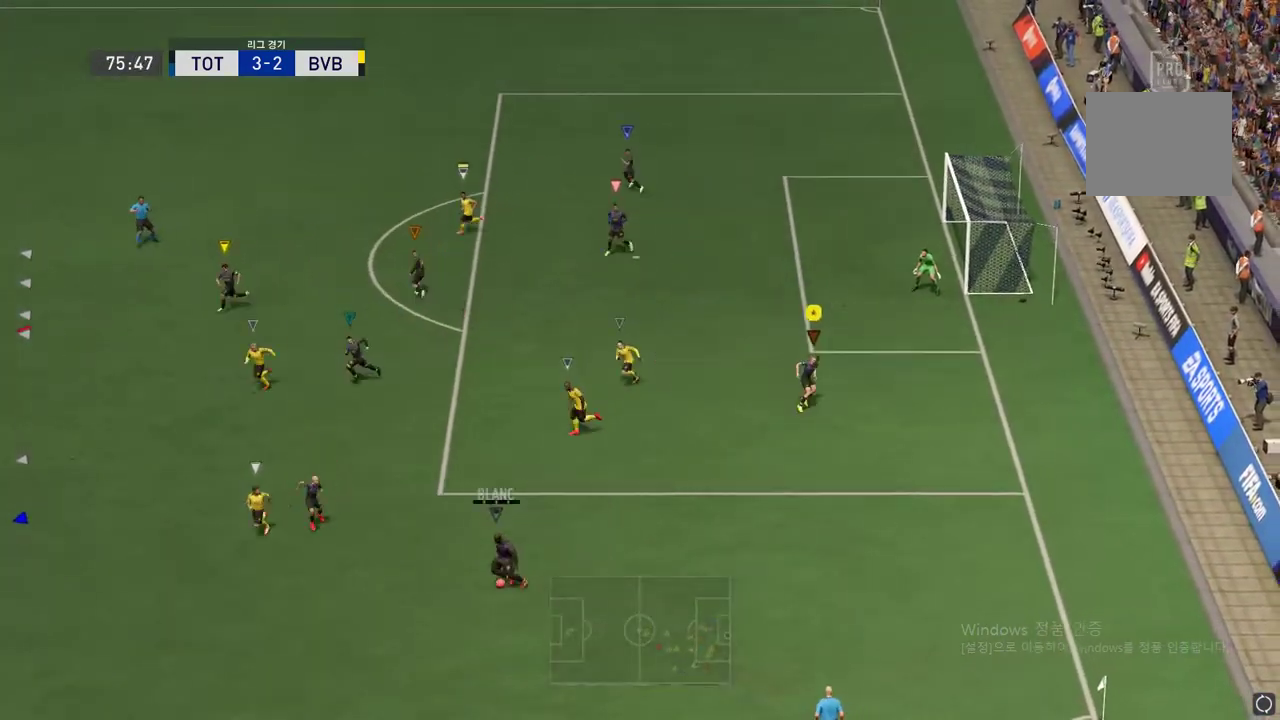
{"buttons": [], "left_stick": "left", "events": [[184, "left_stick", "left"]]}
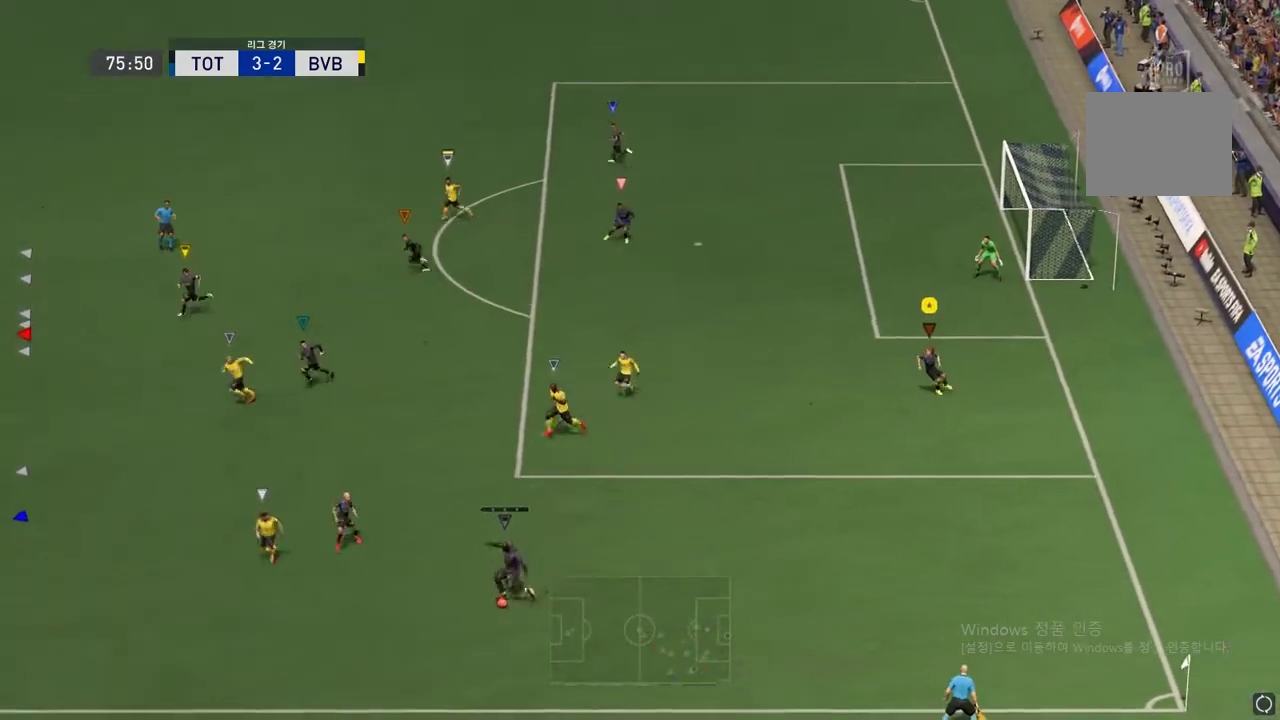
{"buttons": [], "left_stick": "center", "events": [[334, "left_stick", "center"]]}
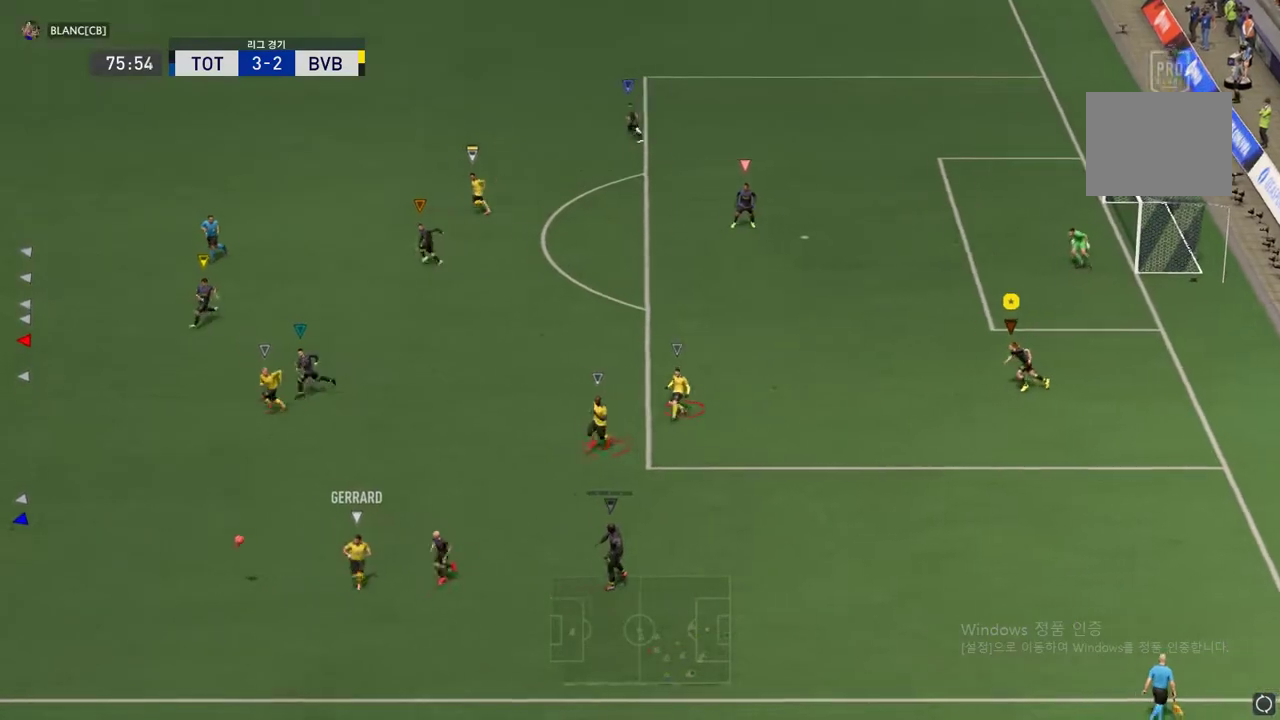
{"buttons": ["R2"], "left_stick": "left", "events": [[66, "left_stick", "left"], [300, "R2", "down"]]}
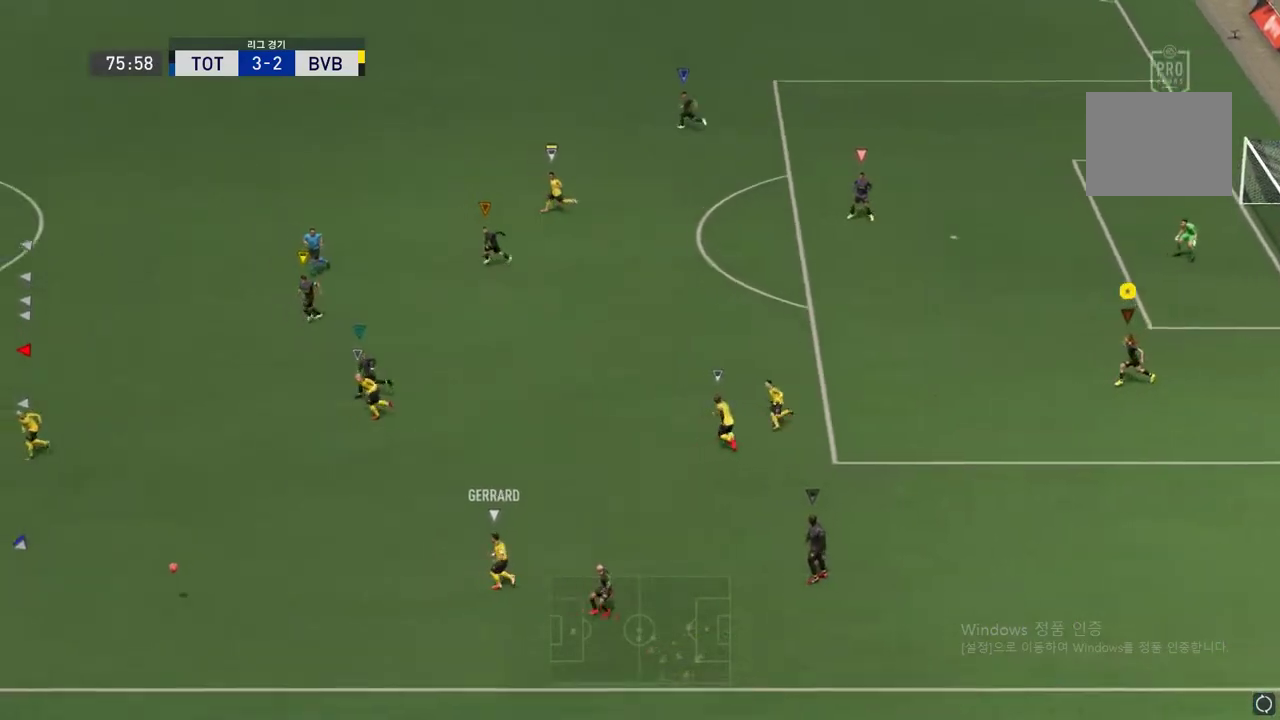
{"buttons": ["R2"], "left_stick": "left", "events": []}
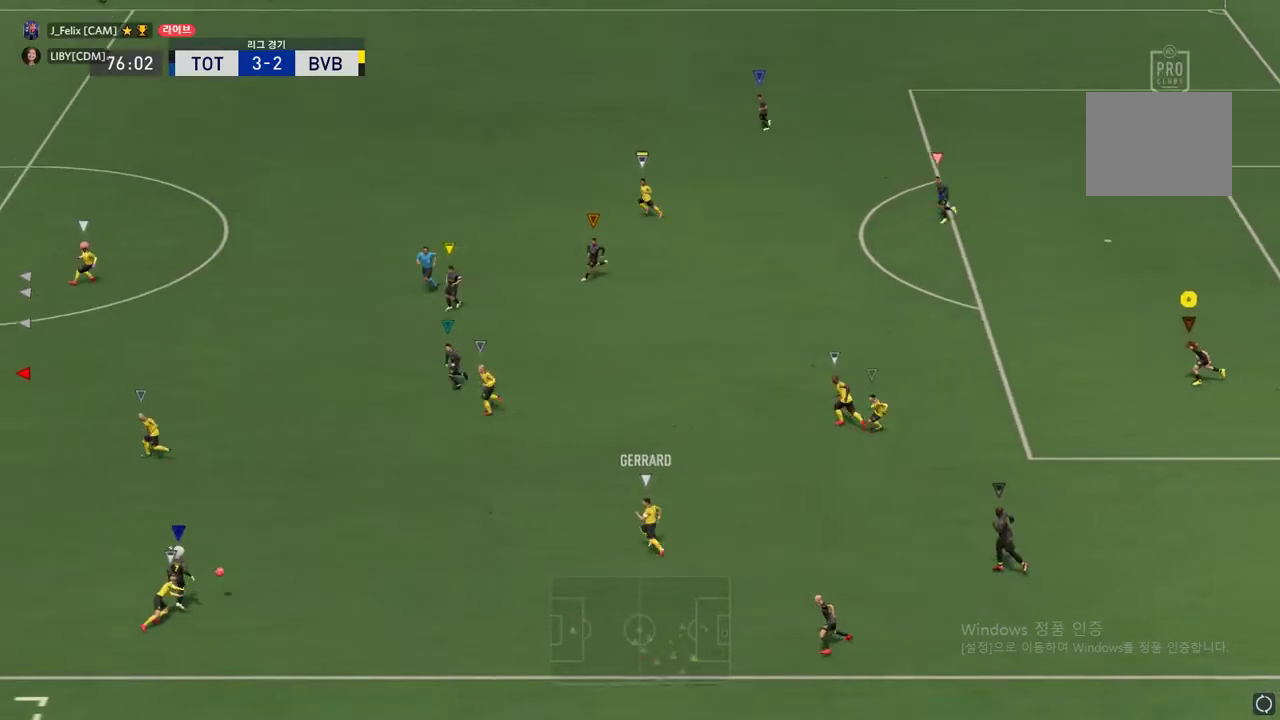
{"buttons": [], "left_stick": "left", "events": [[251, "R2", "up"]]}
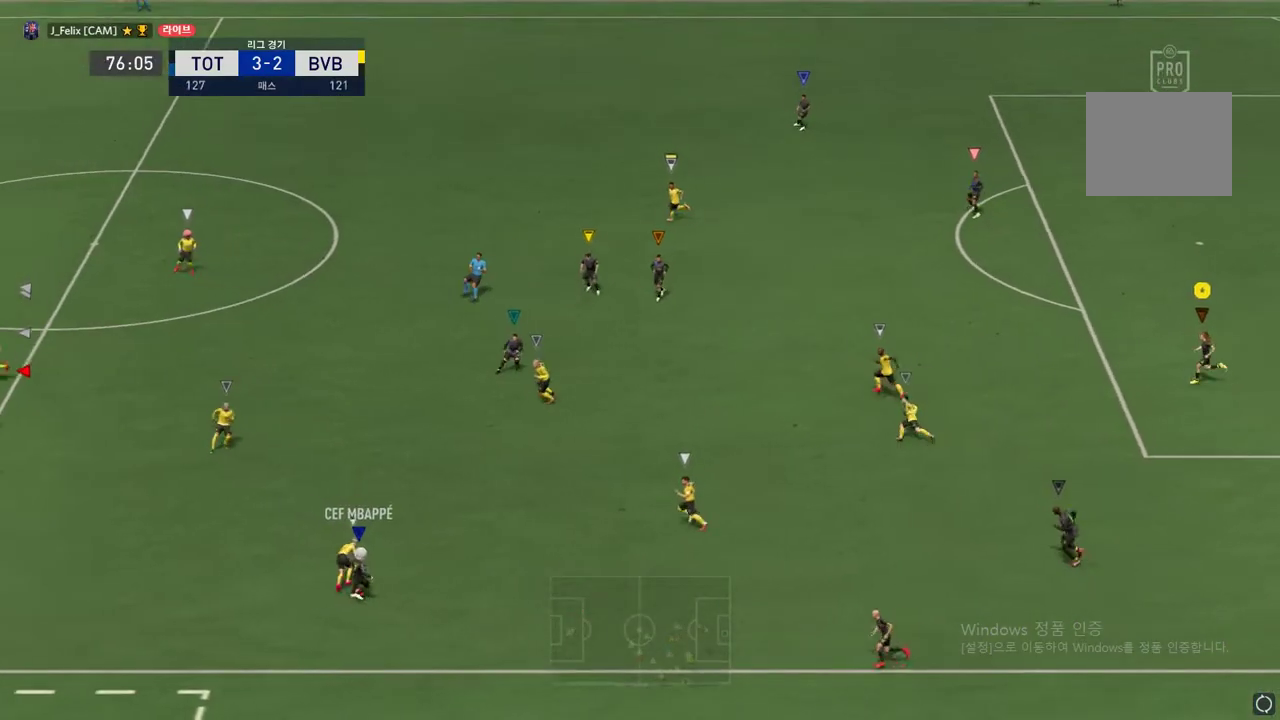
{"buttons": [], "left_stick": "up", "events": [[267, "left_stick", "center"], [400, "left_stick", "up"]]}
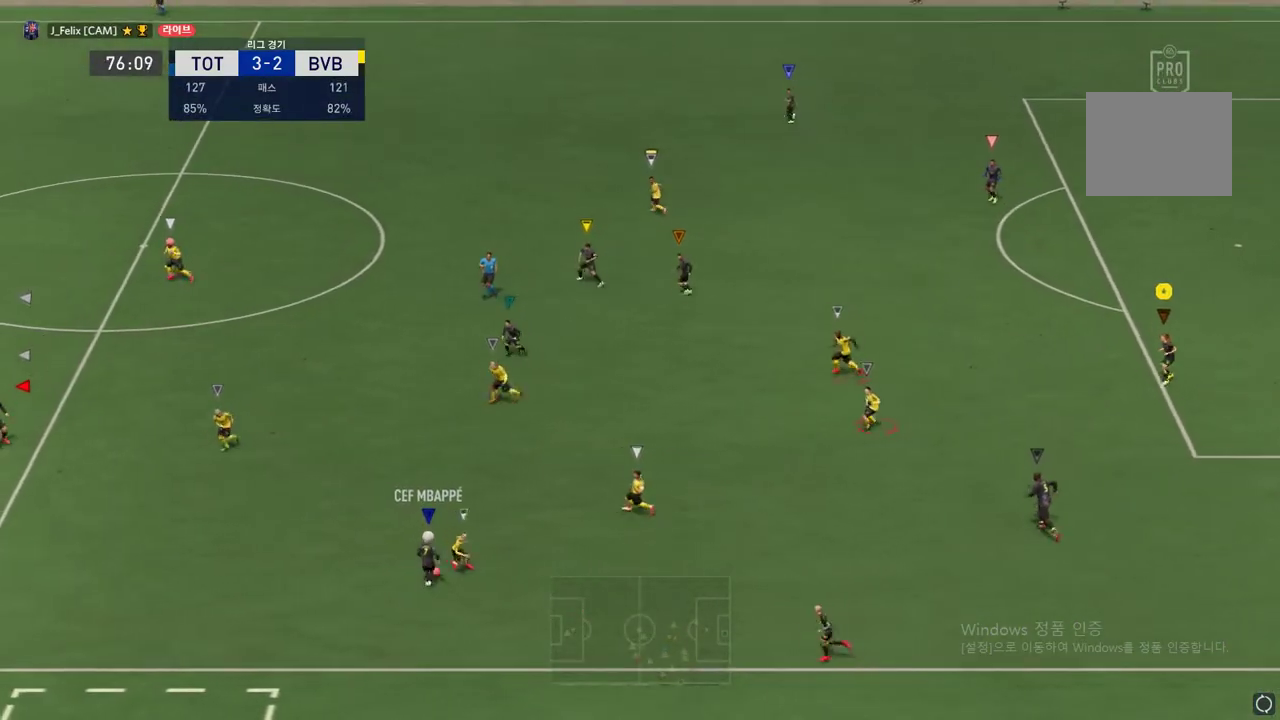
{"buttons": [], "left_stick": "left", "events": [[33, "left_stick", "center"], [200, "left_stick", "left"]]}
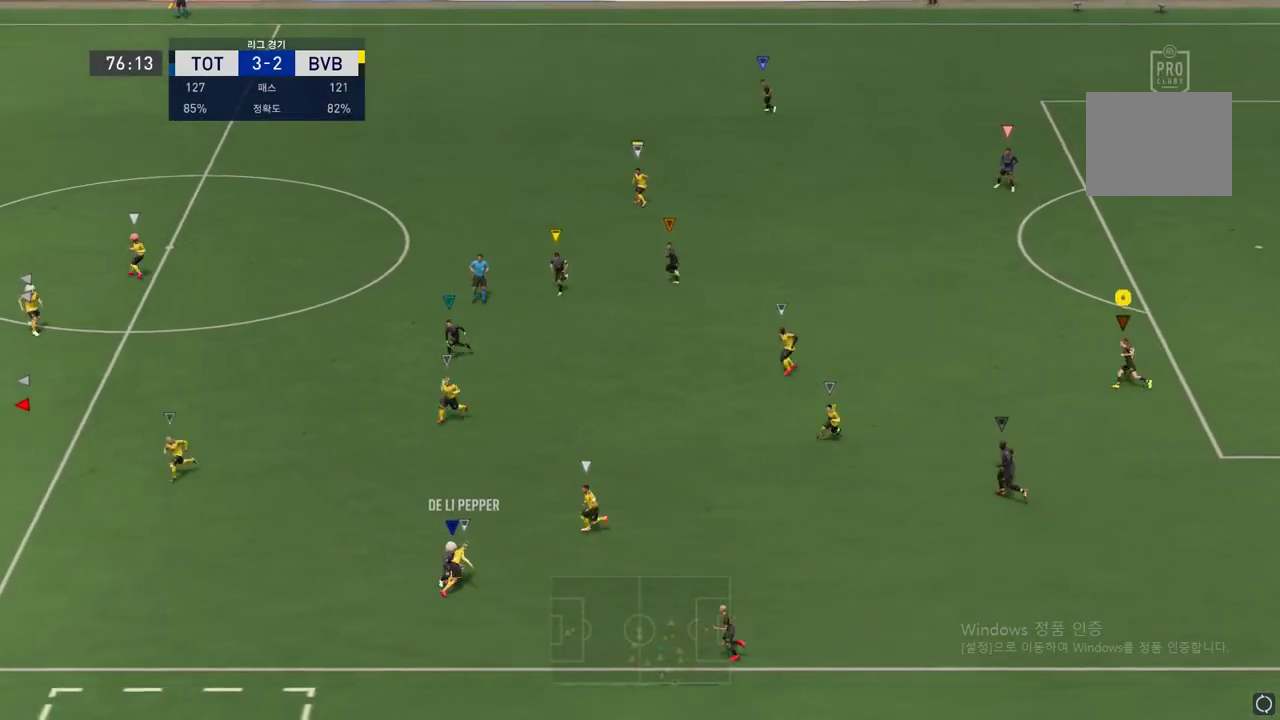
{"buttons": [], "left_stick": "left", "events": [[117, "left_stick", "center"], [501, "left_stick", "left"]]}